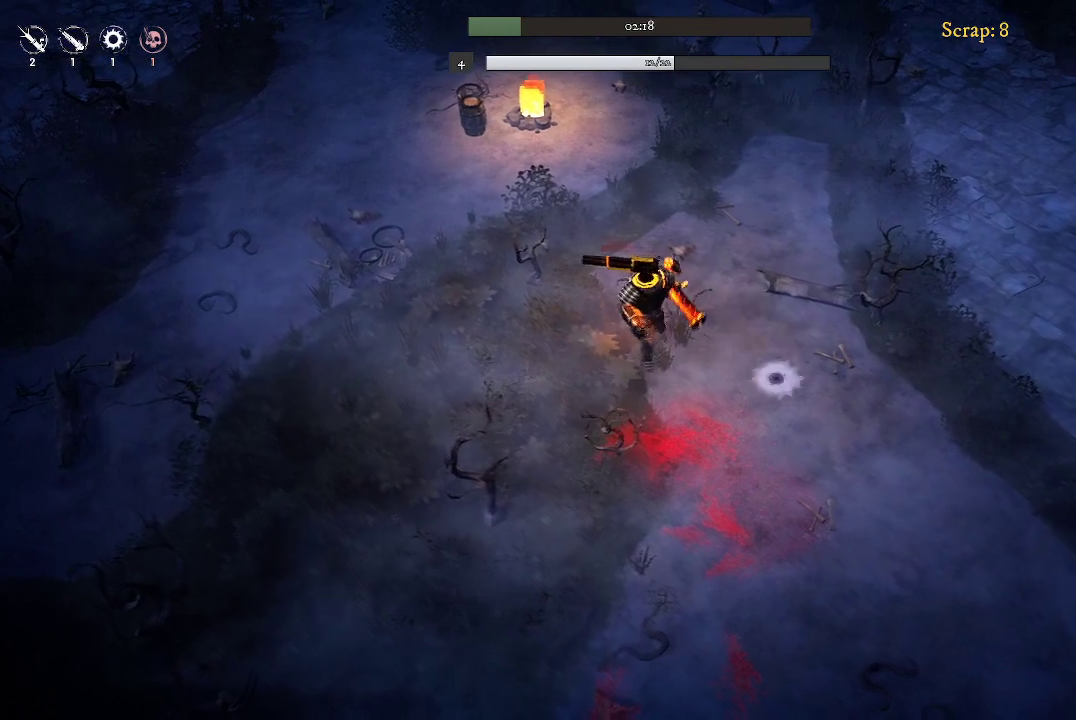
Gameplay with a controller (Xbox layout); each line is a JSON object with the inputs held at the frame after it. "events" lists button and stick changes between this image and that frame as [ms after this image, input, new state], when the widget could be followed in between.
{"buttons": [], "left_stick": "down", "right_stick": "center", "events": [[100, "left_stick", "down"]]}
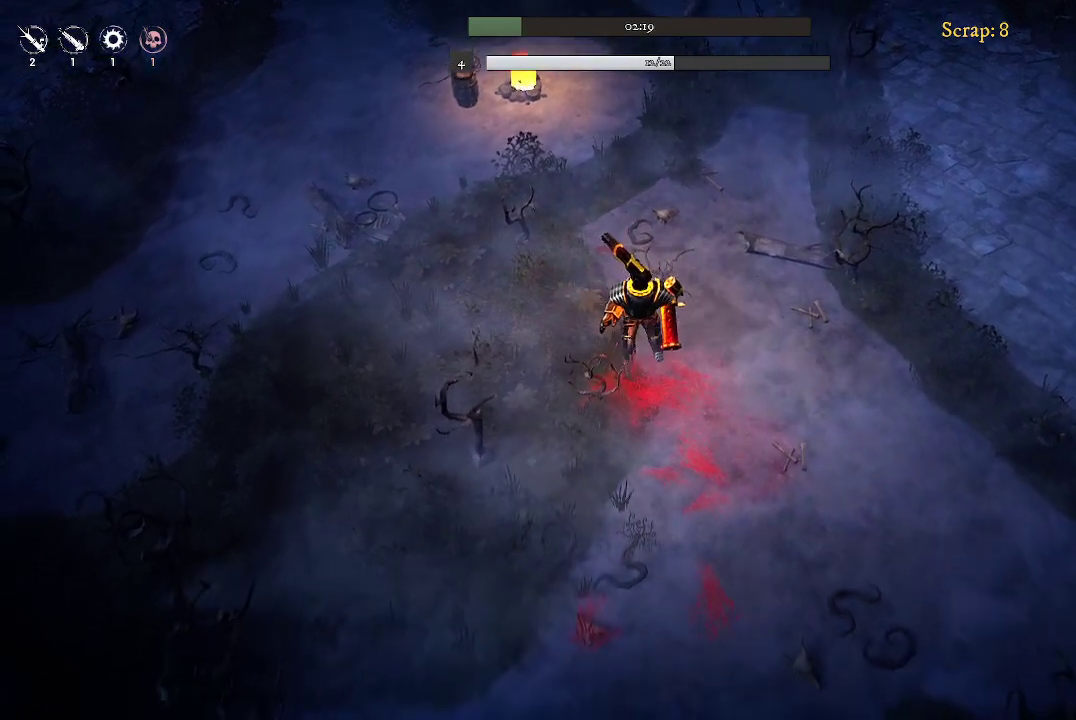
{"buttons": [], "left_stick": "down", "right_stick": "center", "events": []}
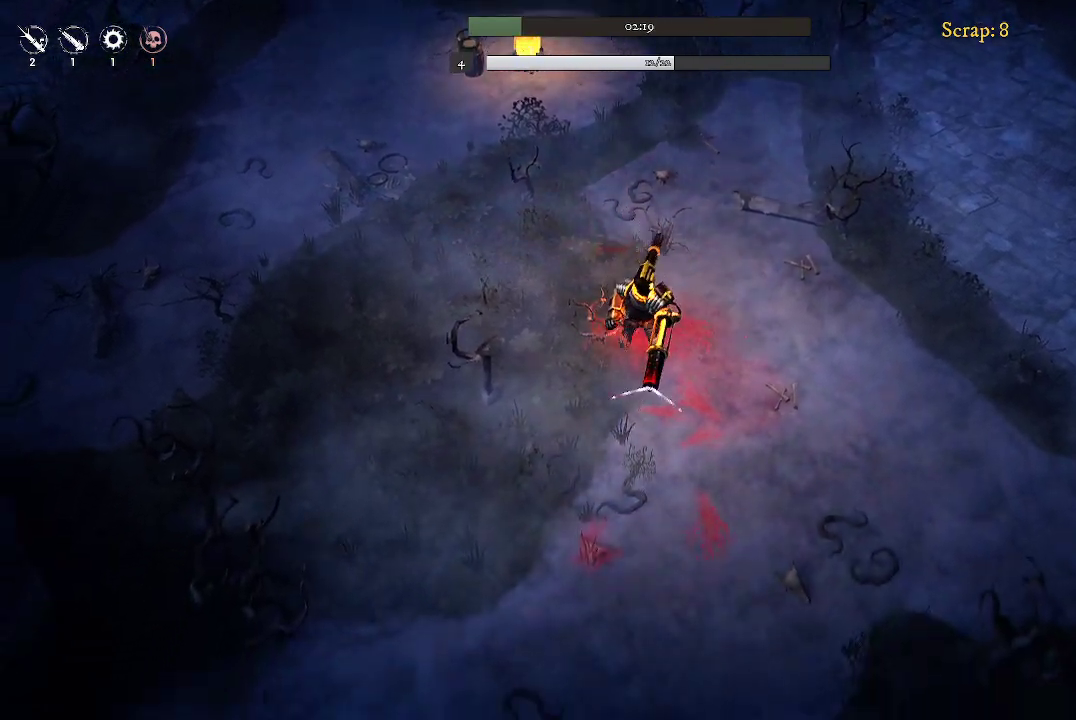
{"buttons": [], "left_stick": "down", "right_stick": "down", "events": [[33, "left_stick", "down-right"], [267, "right_stick", "down"], [367, "left_stick", "down"]]}
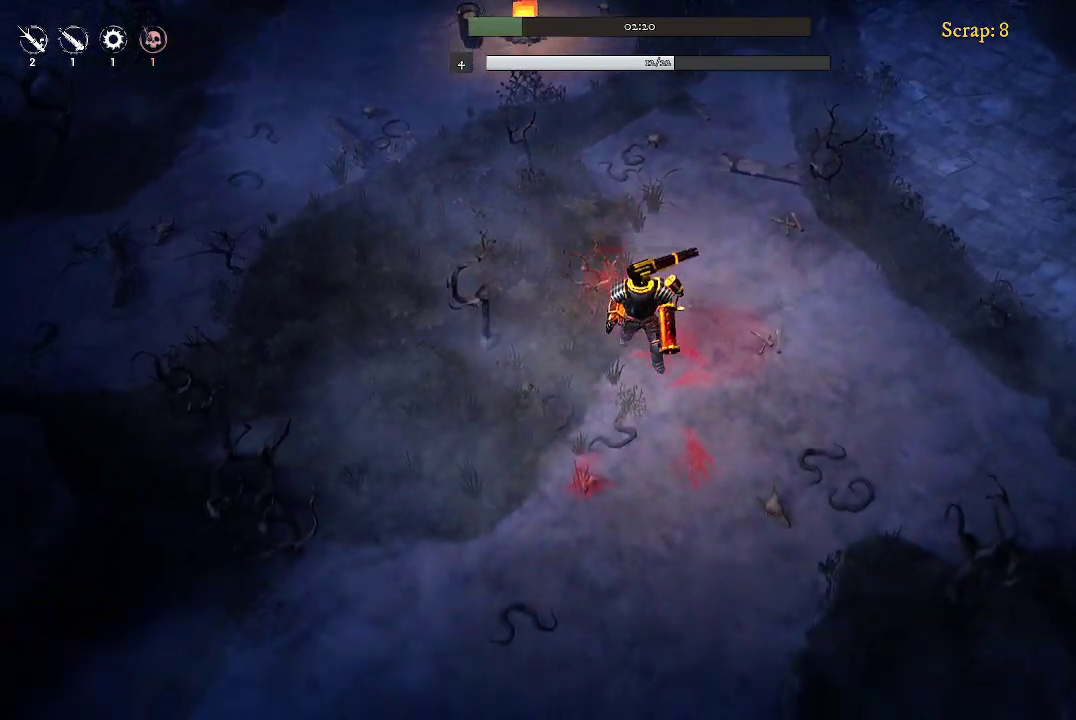
{"buttons": [], "left_stick": "down-left", "right_stick": "center", "events": [[133, "right_stick", "center"], [500, "left_stick", "down-left"]]}
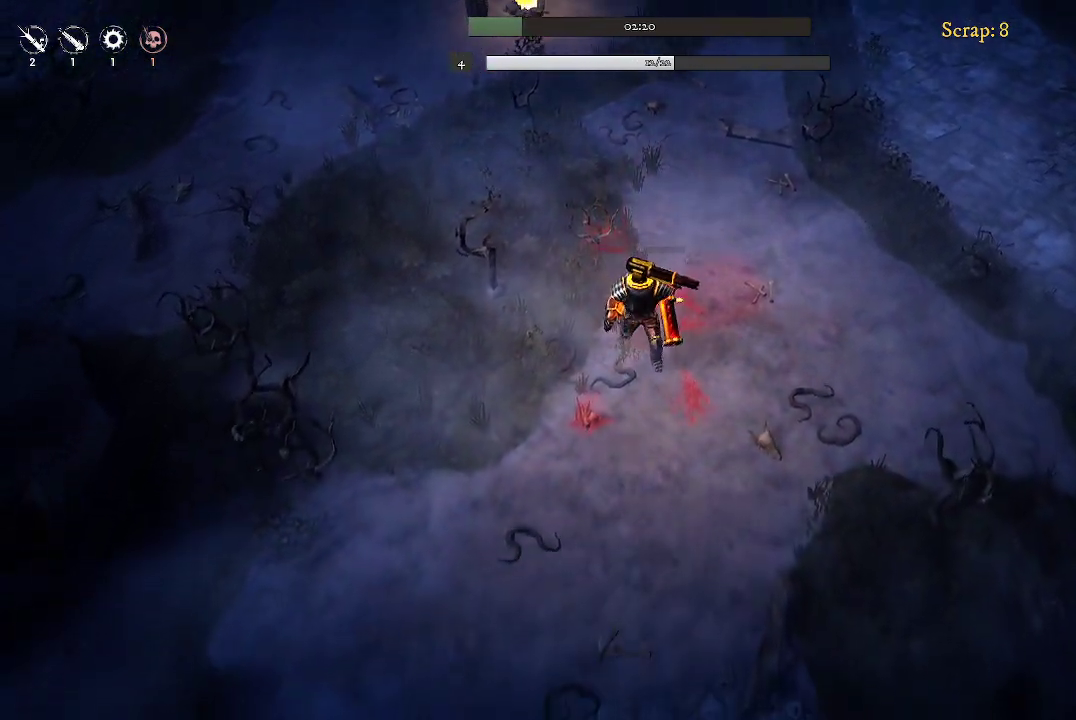
{"buttons": [], "left_stick": "down-left", "right_stick": "down-left", "events": [[500, "right_stick", "down-left"]]}
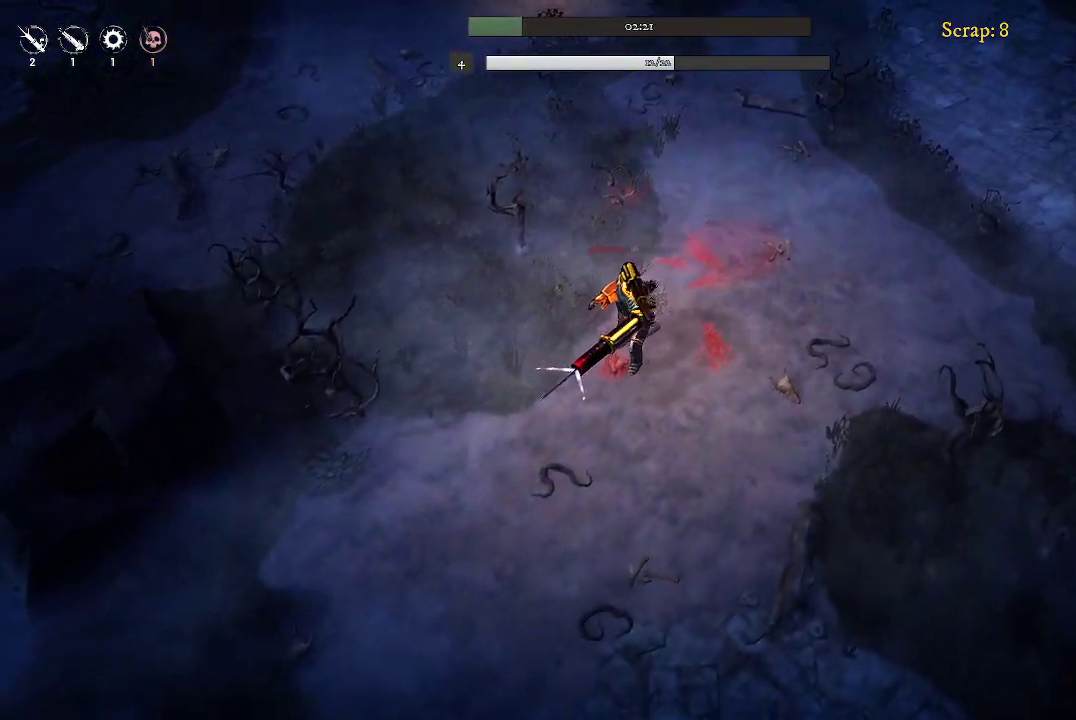
{"buttons": [], "left_stick": "down-left", "right_stick": "center", "events": [[367, "right_stick", "center"]]}
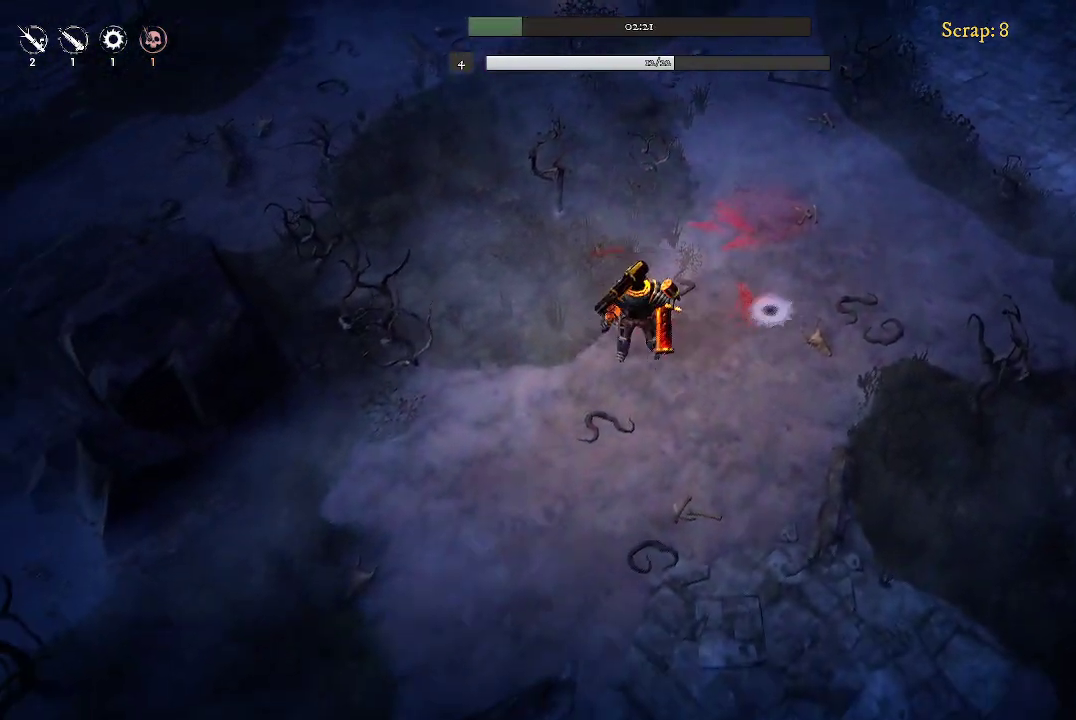
{"buttons": [], "left_stick": "down-left", "right_stick": "center", "events": []}
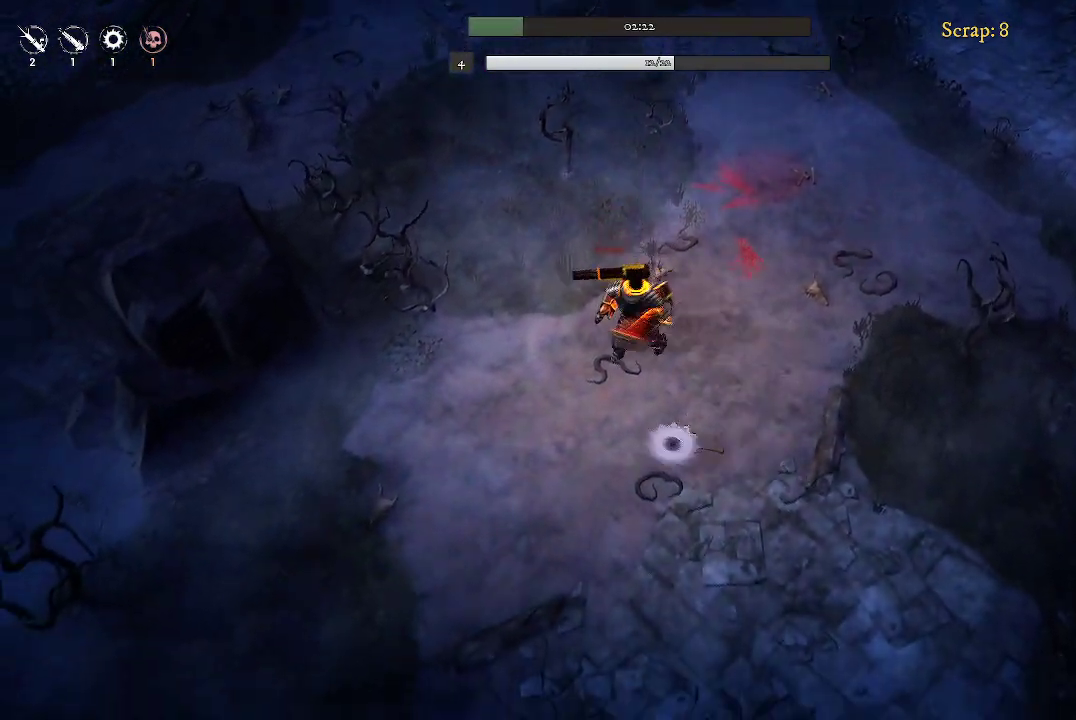
{"buttons": [], "left_stick": "down-left", "right_stick": "down", "events": [[67, "right_stick", "down"]]}
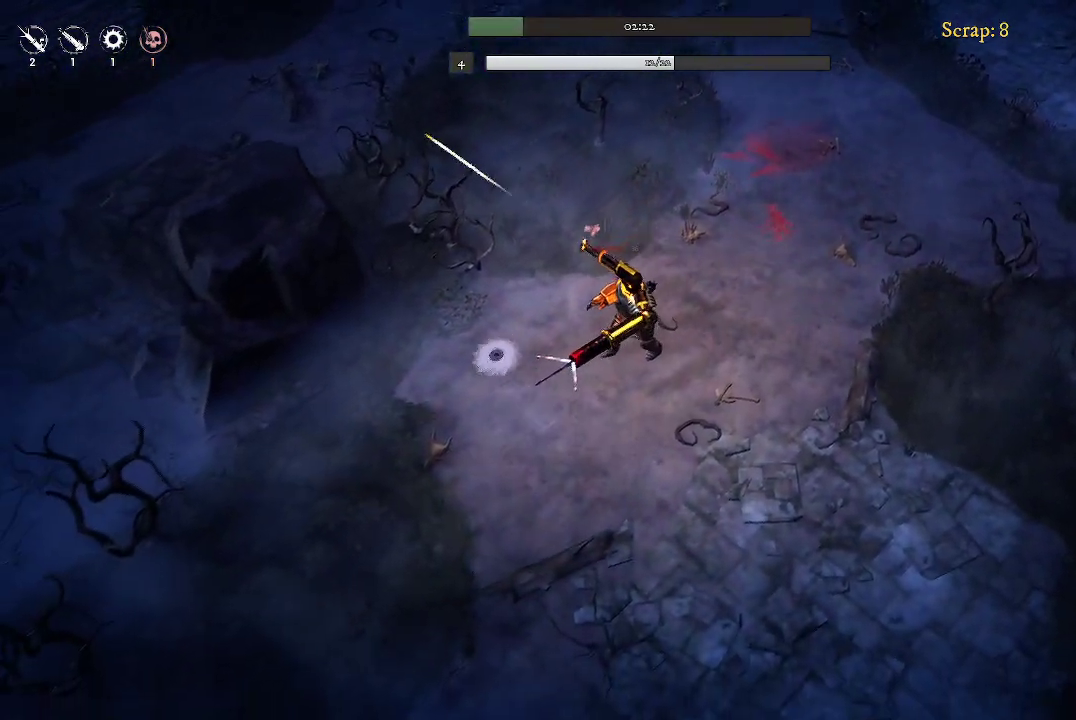
{"buttons": [], "left_stick": "down-left", "right_stick": "down", "events": []}
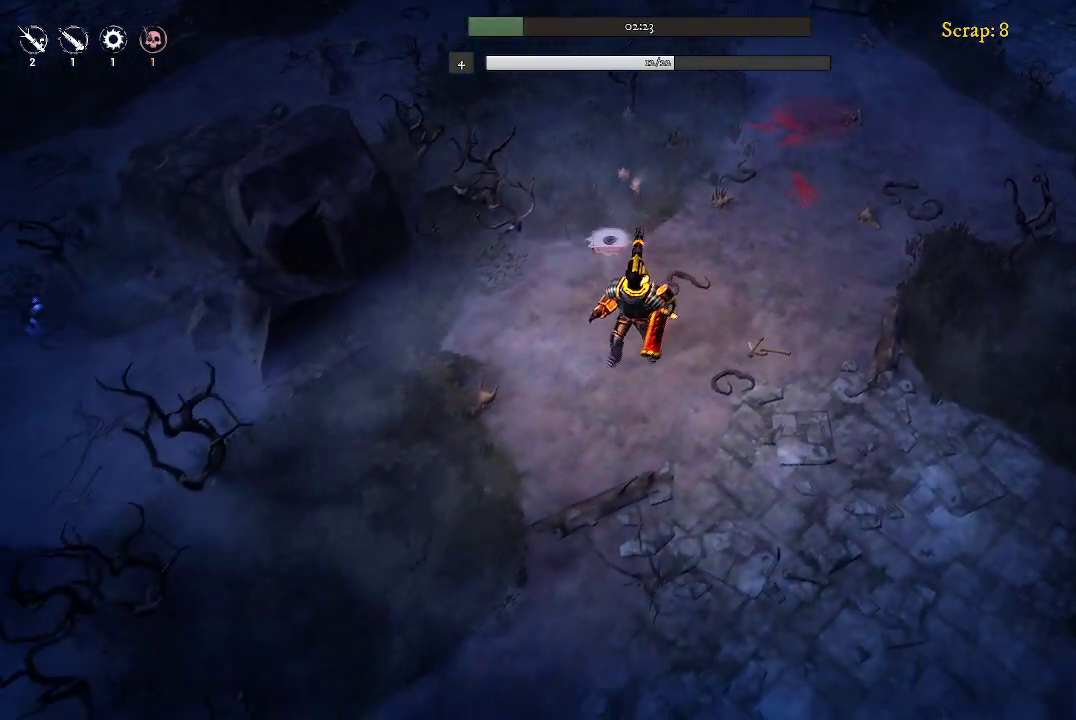
{"buttons": [], "left_stick": "left", "right_stick": "center", "events": [[67, "right_stick", "center"], [167, "left_stick", "left"]]}
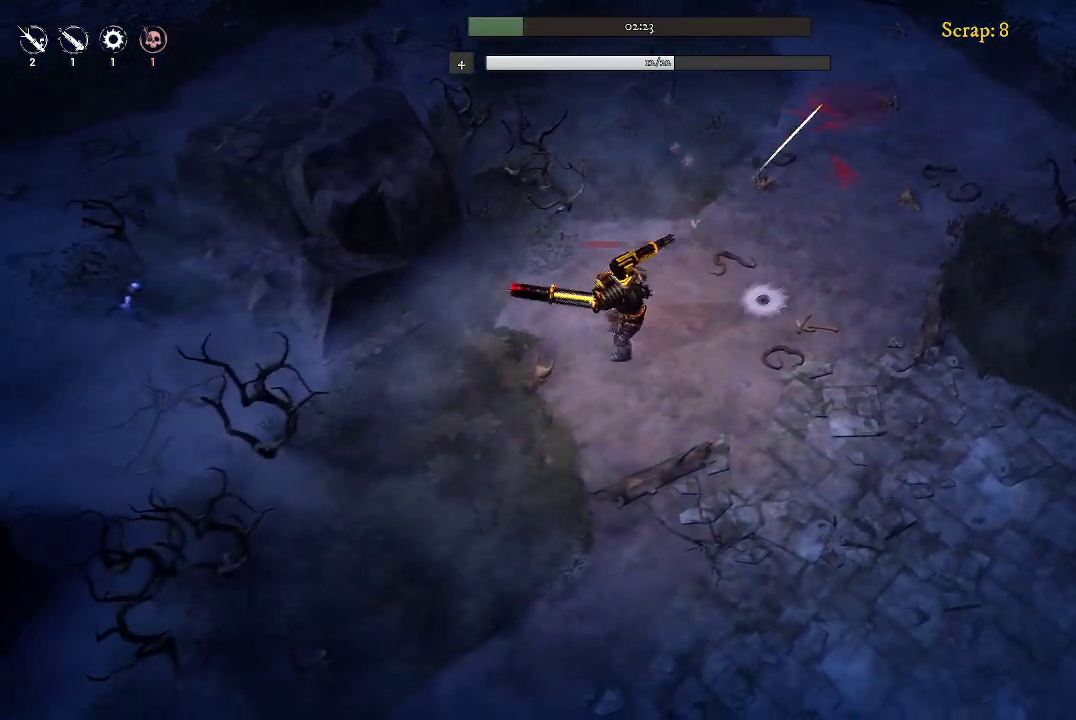
{"buttons": [], "left_stick": "left", "right_stick": "center", "events": []}
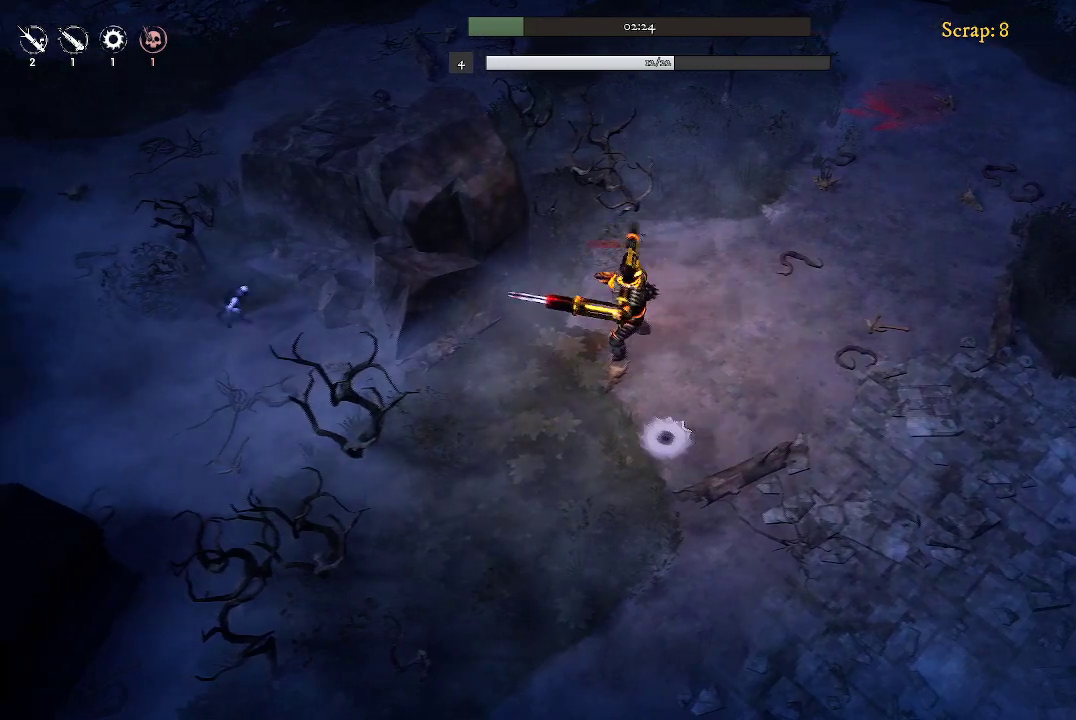
{"buttons": [], "left_stick": "down-left", "right_stick": "center", "events": [[233, "left_stick", "down-left"]]}
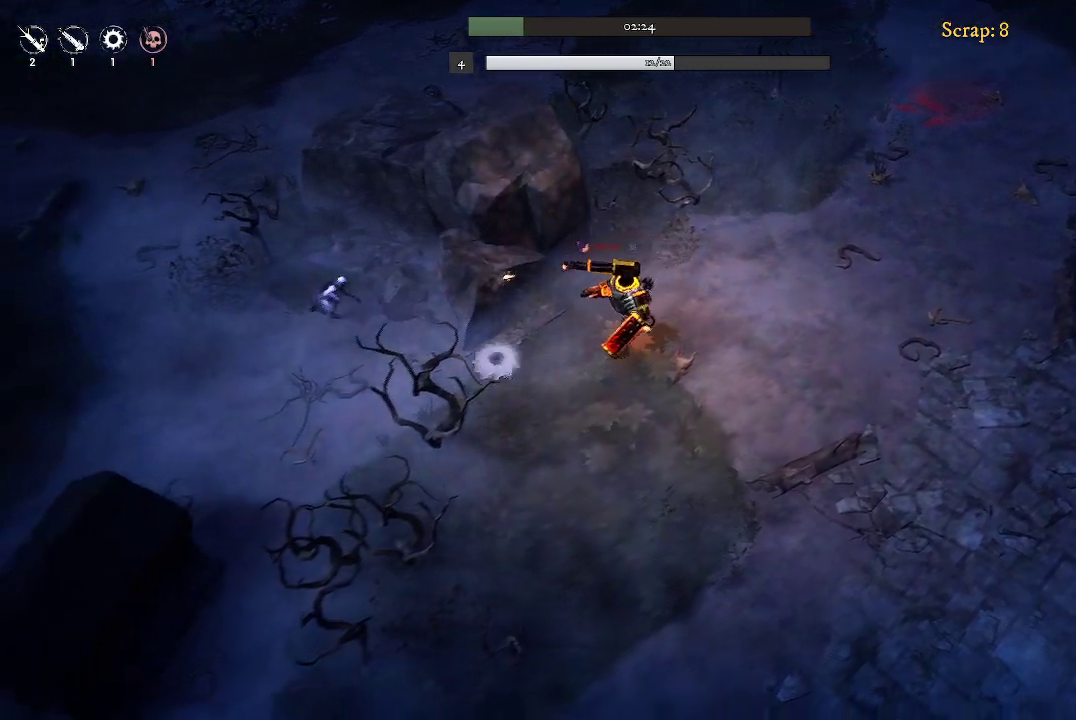
{"buttons": [], "left_stick": "down-left", "right_stick": "center", "events": [[167, "left_stick", "left"], [500, "left_stick", "down-left"]]}
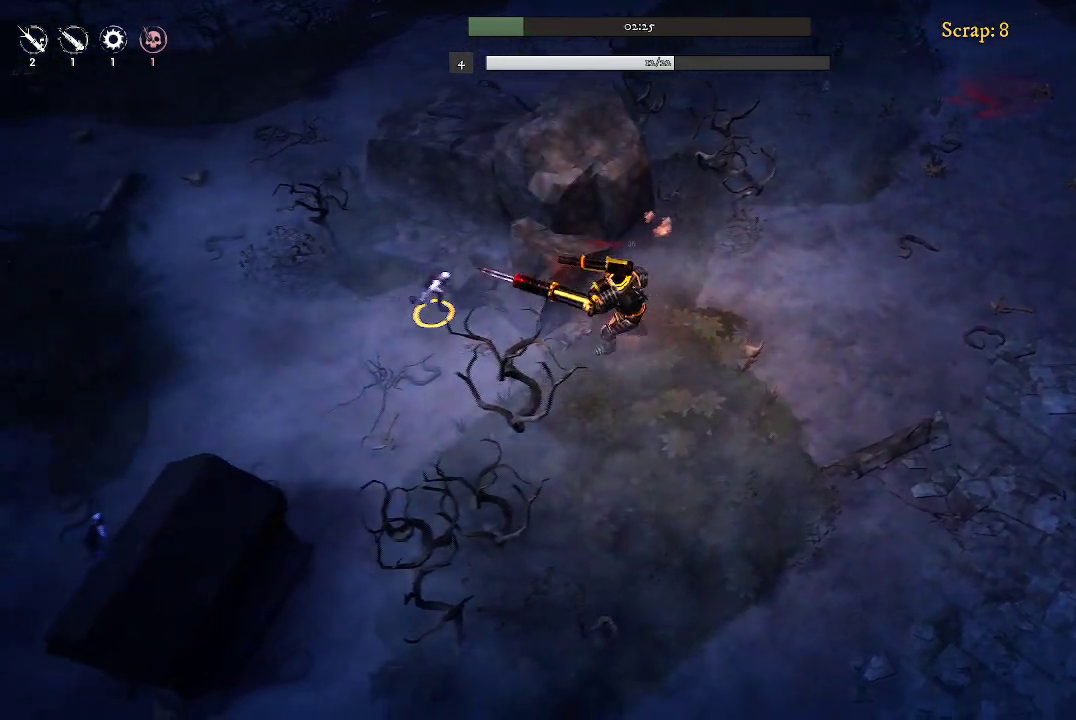
{"buttons": [], "left_stick": "left", "right_stick": "center", "events": [[333, "left_stick", "left"]]}
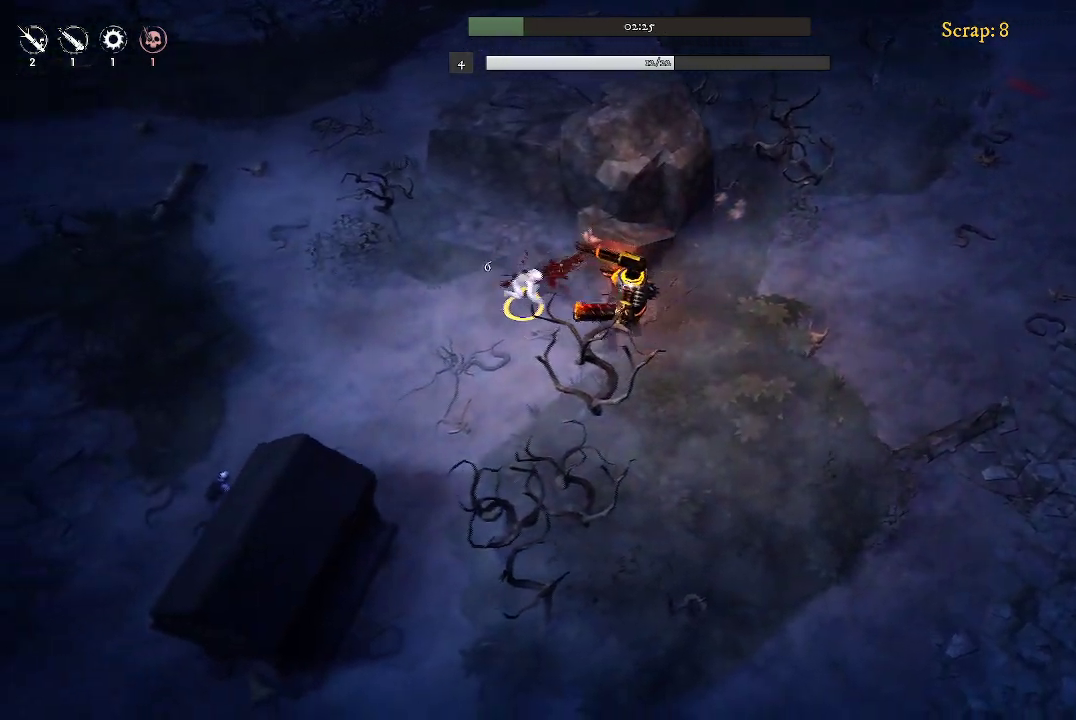
{"buttons": [], "left_stick": "right", "right_stick": "center", "events": [[67, "left_stick", "center"], [500, "left_stick", "right"]]}
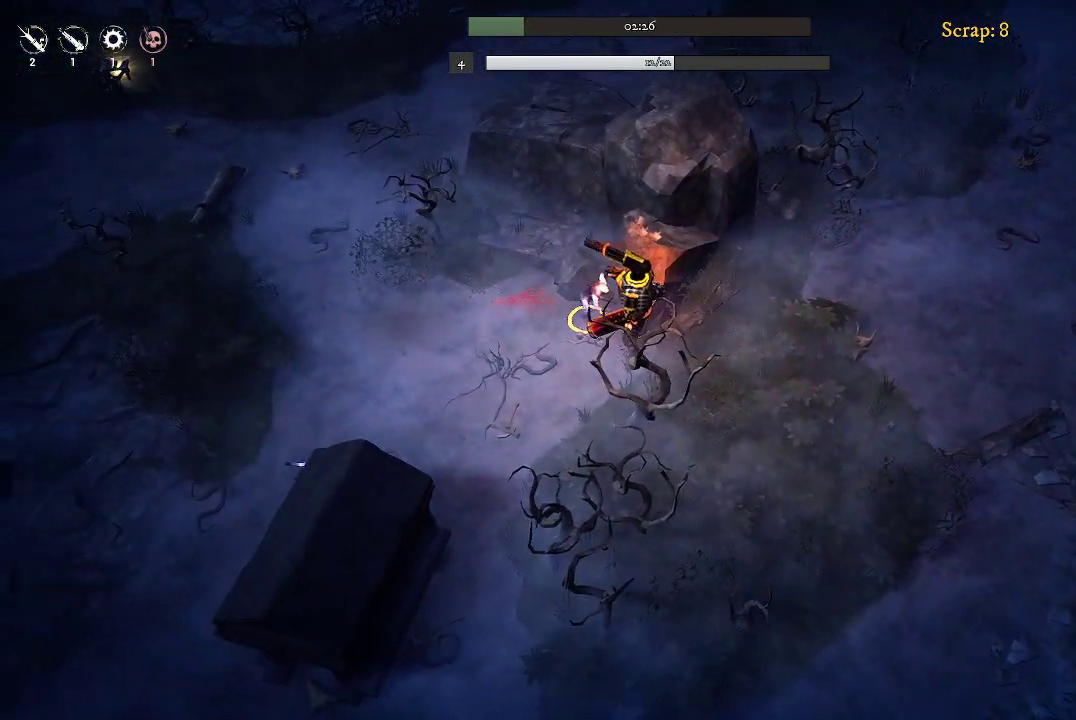
{"buttons": [], "left_stick": "down-right", "right_stick": "center", "events": [[33, "left_stick", "down-right"]]}
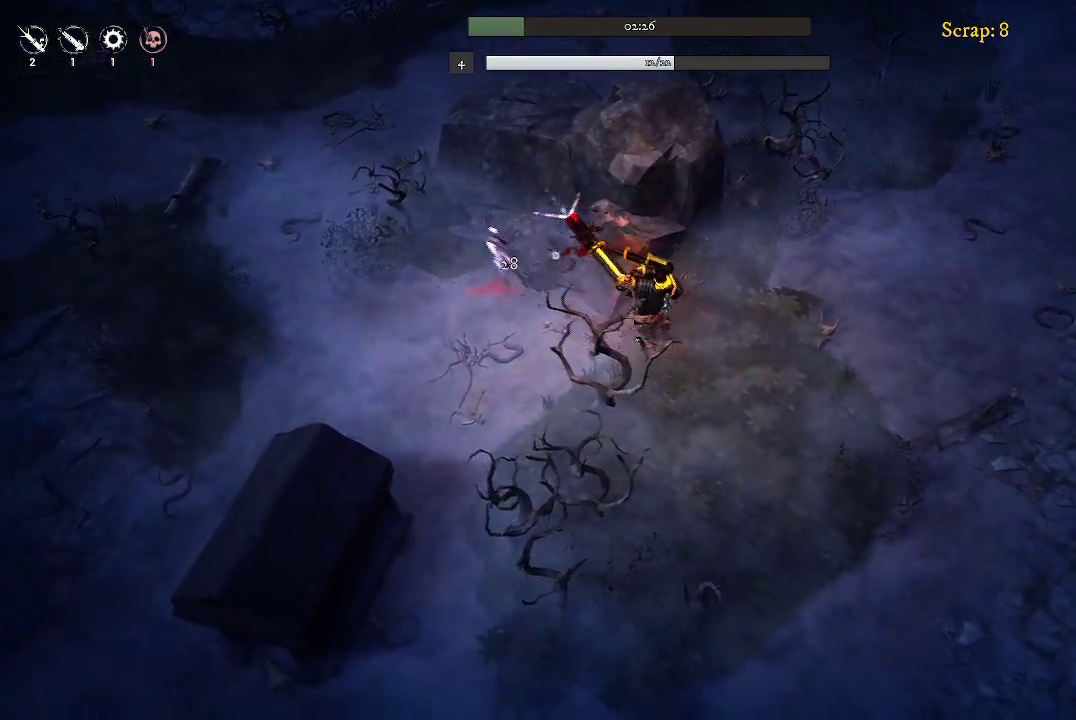
{"buttons": [], "left_stick": "left", "right_stick": "center", "events": [[167, "left_stick", "center"], [267, "left_stick", "left"]]}
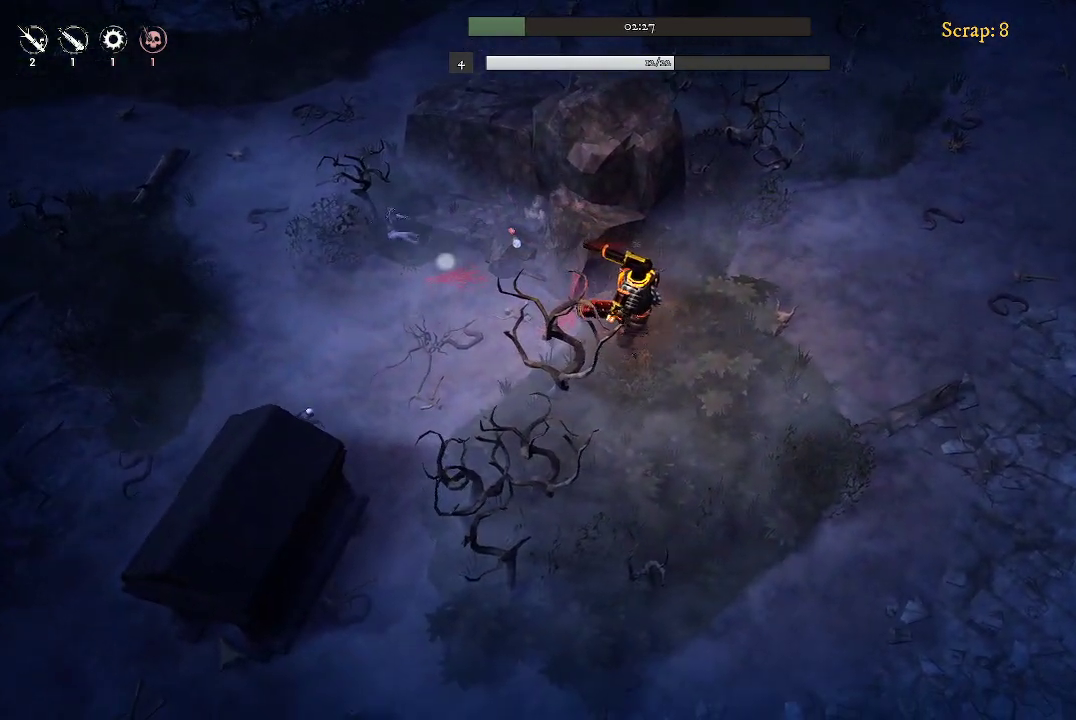
{"buttons": [], "left_stick": "up-left", "right_stick": "center", "events": [[333, "left_stick", "up-left"]]}
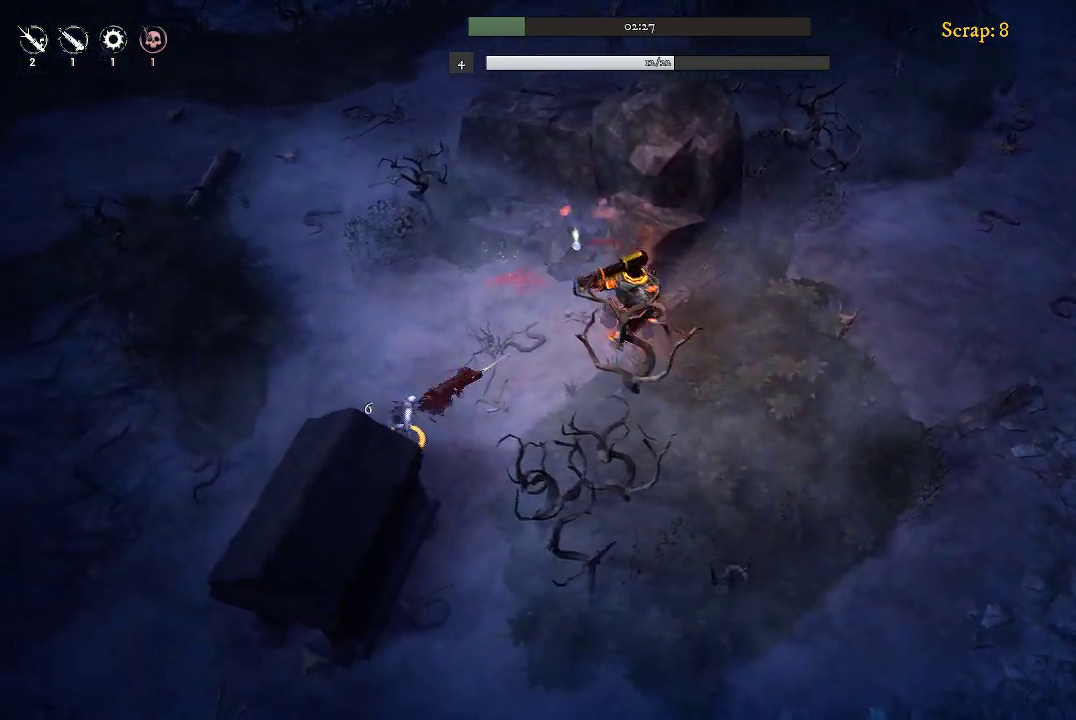
{"buttons": [], "left_stick": "up-left", "right_stick": "center", "events": []}
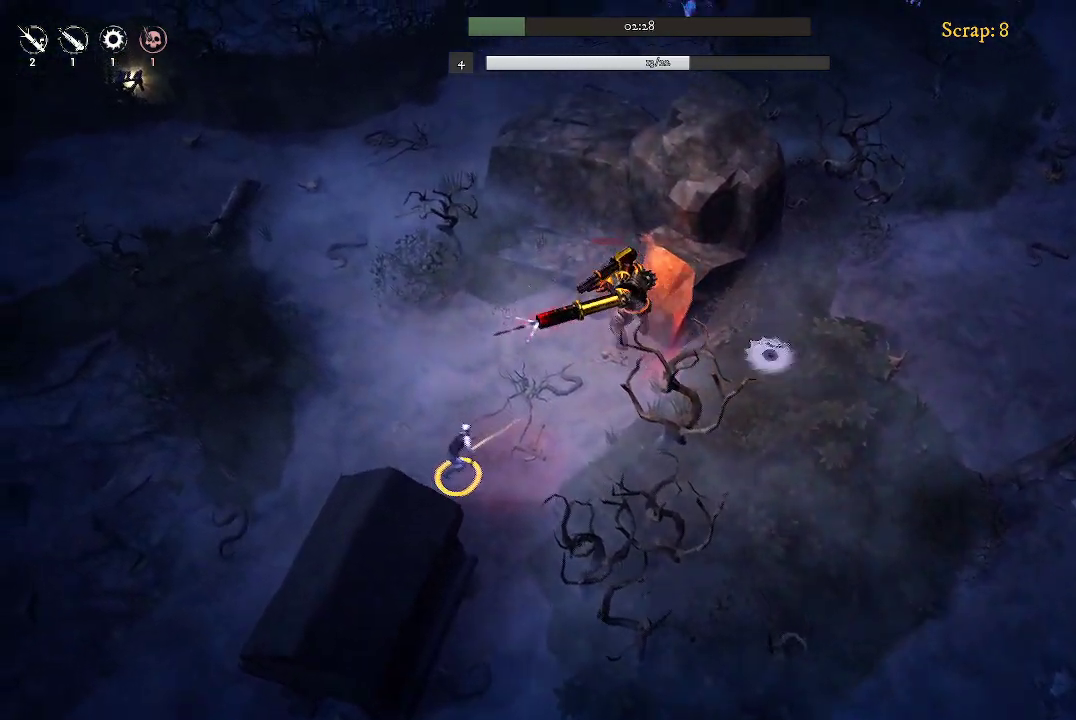
{"buttons": [], "left_stick": "down-left", "right_stick": "center", "events": [[233, "left_stick", "left"], [333, "left_stick", "down-left"]]}
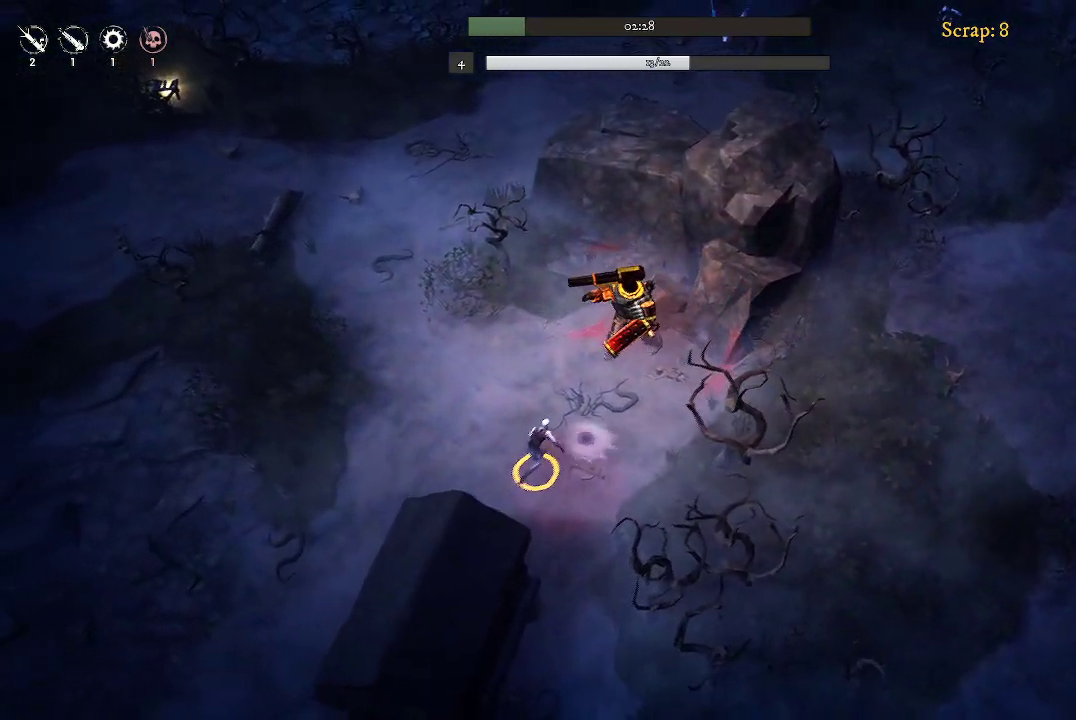
{"buttons": [], "left_stick": "left", "right_stick": "center", "events": [[300, "left_stick", "left"]]}
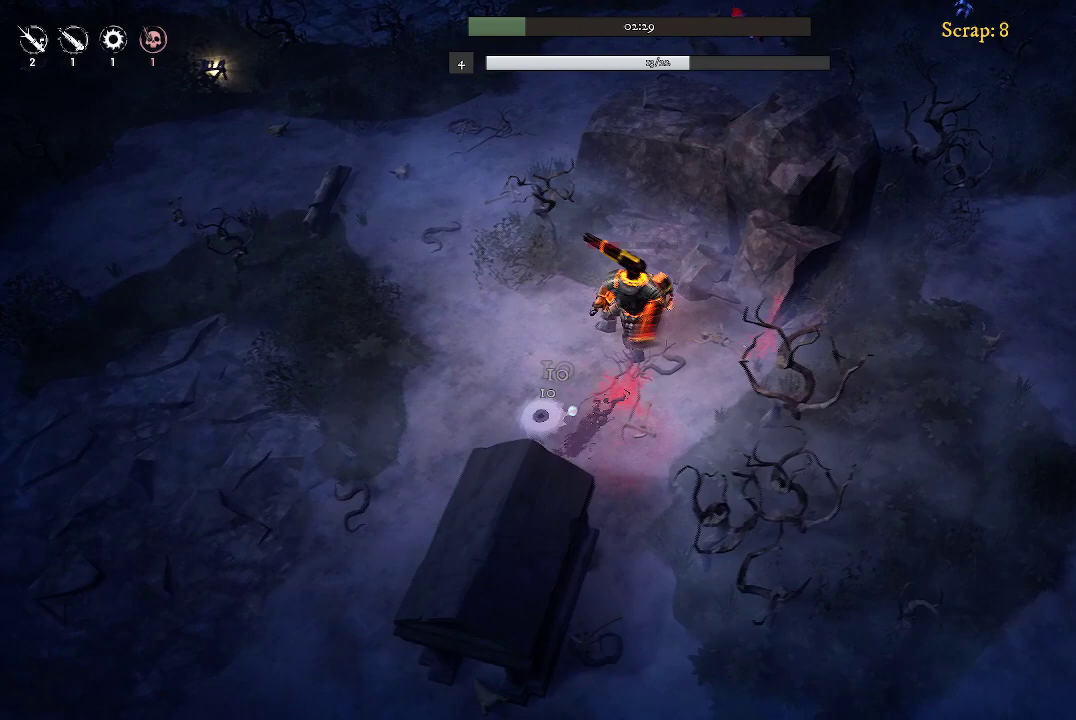
{"buttons": [], "left_stick": "left", "right_stick": "center", "events": [[67, "left_stick", "up-left"], [200, "left_stick", "left"]]}
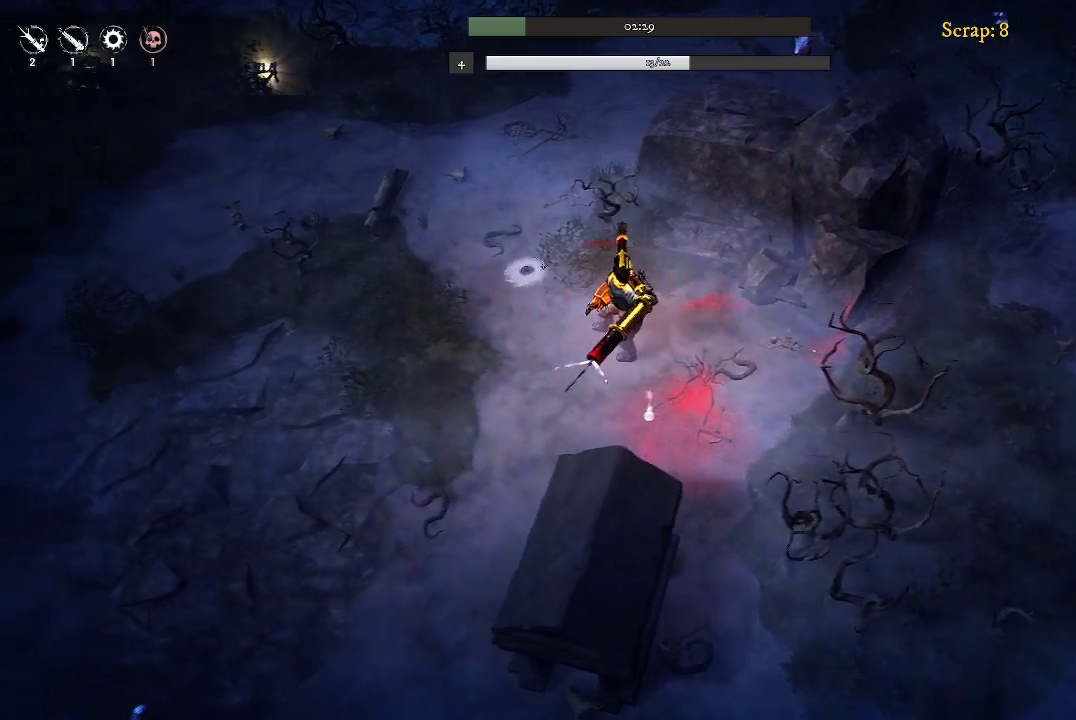
{"buttons": [], "left_stick": "down-right", "right_stick": "center", "events": [[100, "left_stick", "down"], [200, "left_stick", "down-right"]]}
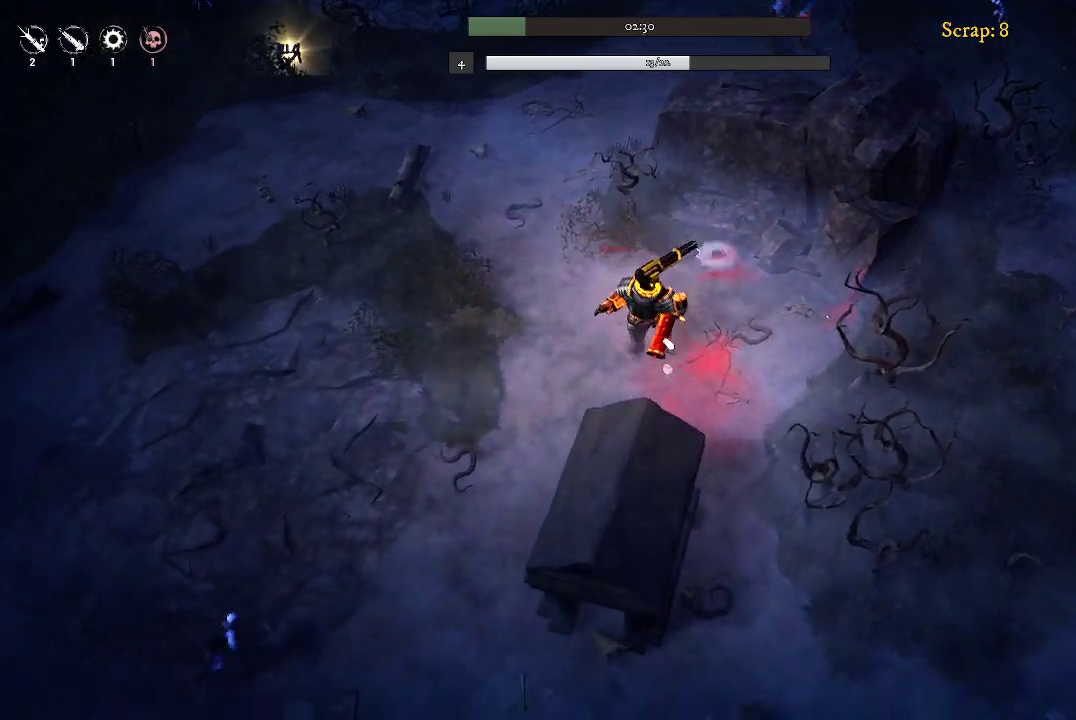
{"buttons": [], "left_stick": "up-left", "right_stick": "center", "events": [[133, "left_stick", "down-left"], [200, "left_stick", "left"], [333, "left_stick", "up-left"]]}
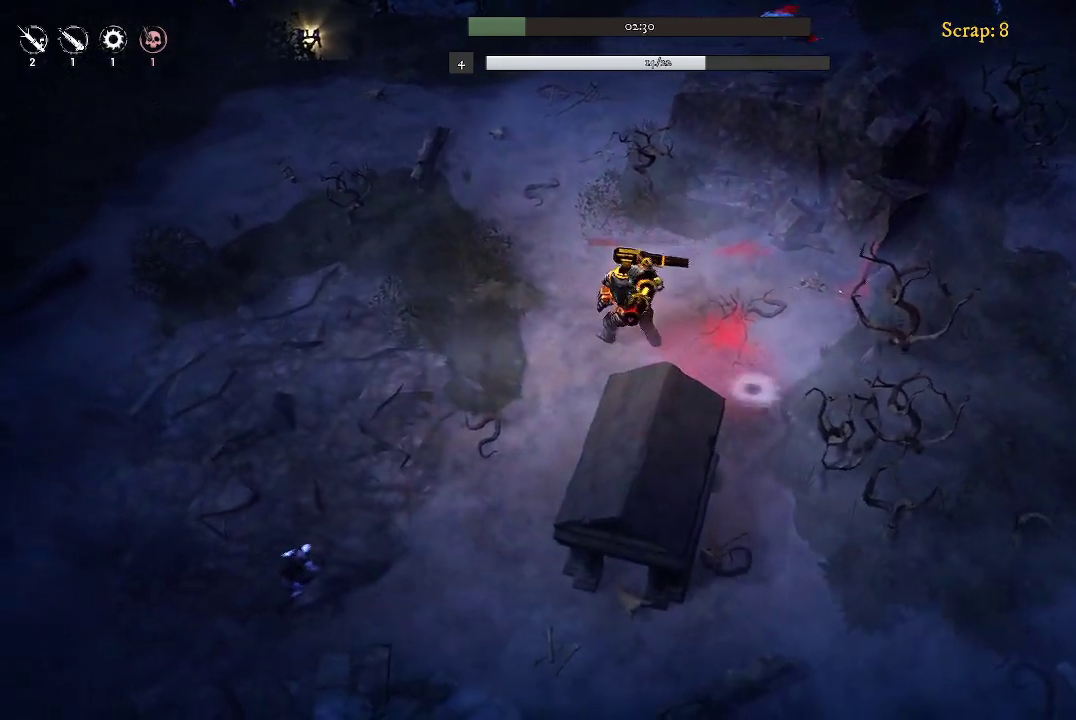
{"buttons": [], "left_stick": "up-left", "right_stick": "center", "events": []}
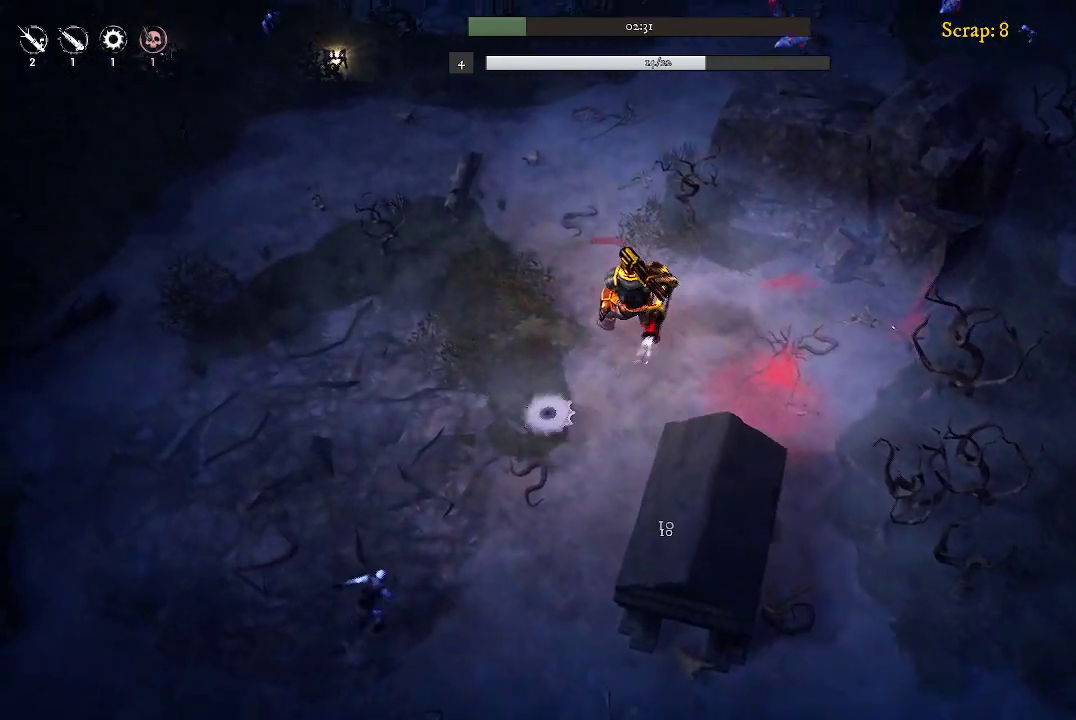
{"buttons": [], "left_stick": "up-left", "right_stick": "center", "events": [[200, "left_stick", "up"], [500, "left_stick", "up-left"]]}
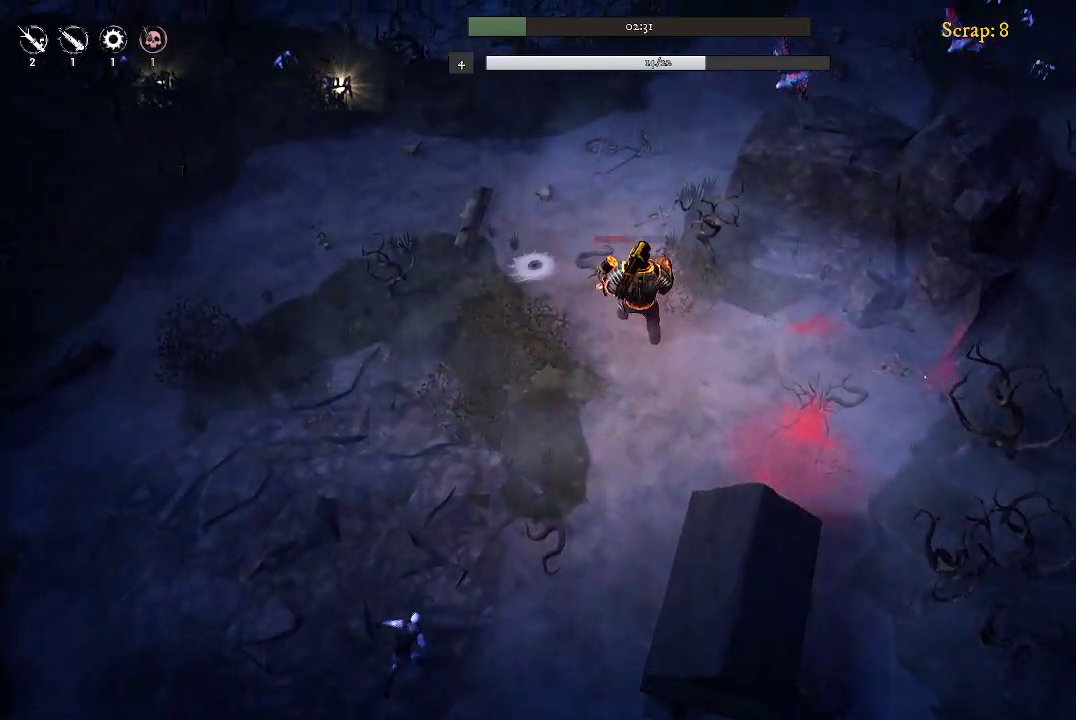
{"buttons": [], "left_stick": "up", "right_stick": "center", "events": [[433, "left_stick", "up"]]}
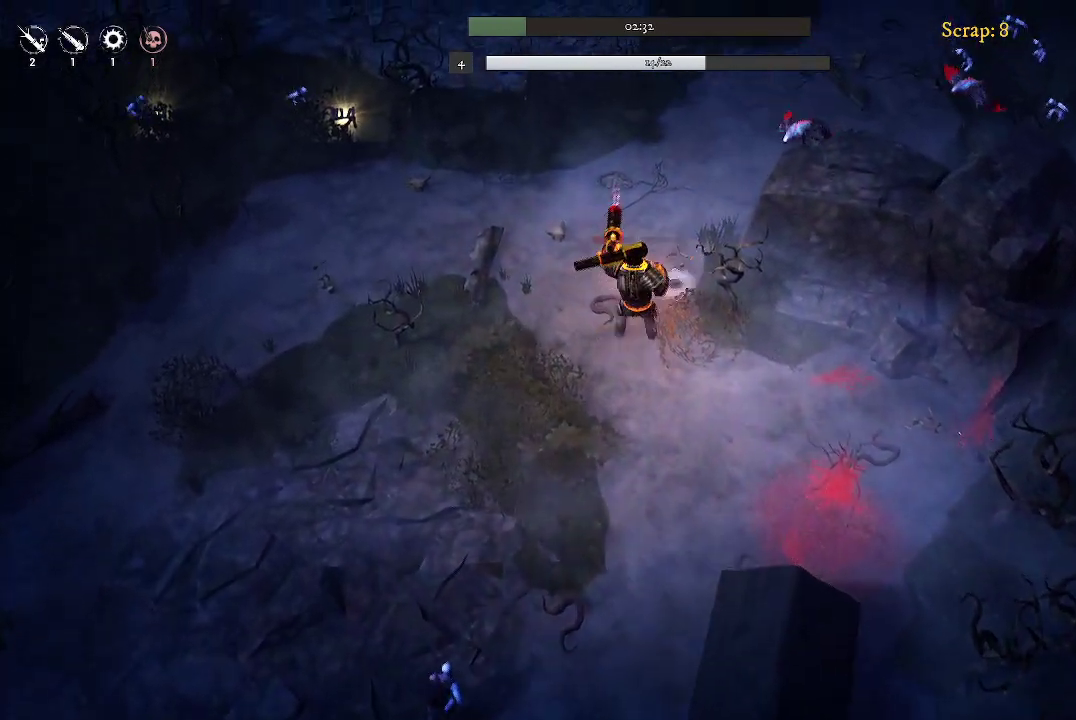
{"buttons": [], "left_stick": "up-right", "right_stick": "right", "events": [[167, "right_stick", "right"], [333, "left_stick", "up-right"]]}
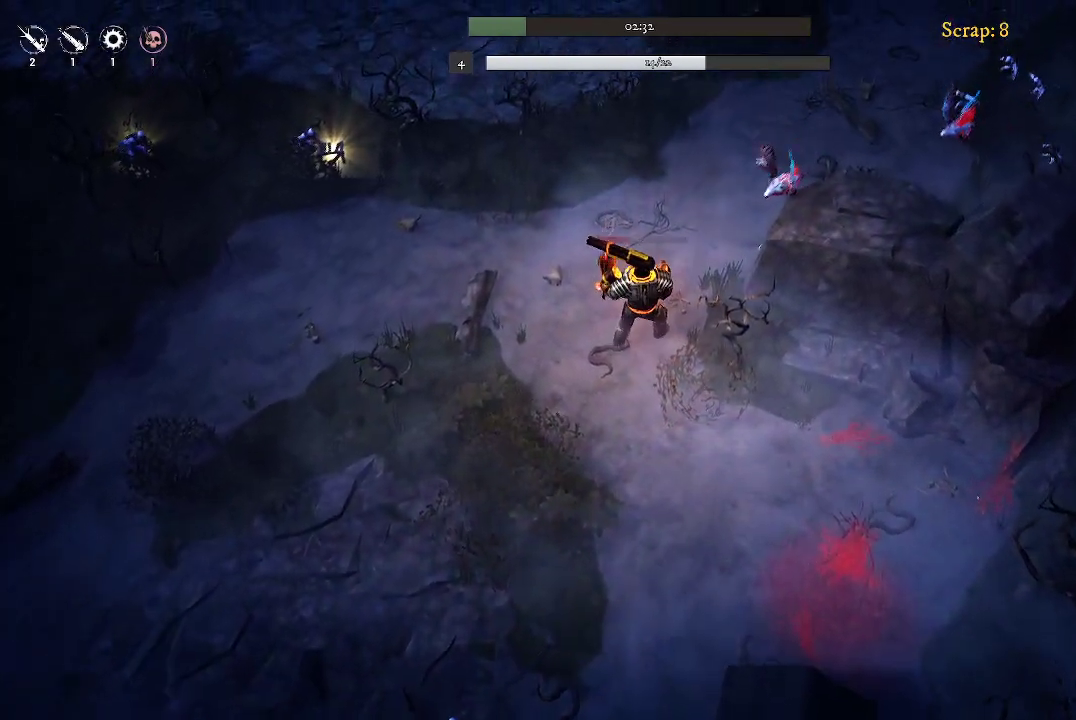
{"buttons": [], "left_stick": "up-right", "right_stick": "right", "events": [[33, "left_stick", "up"], [300, "left_stick", "up-right"]]}